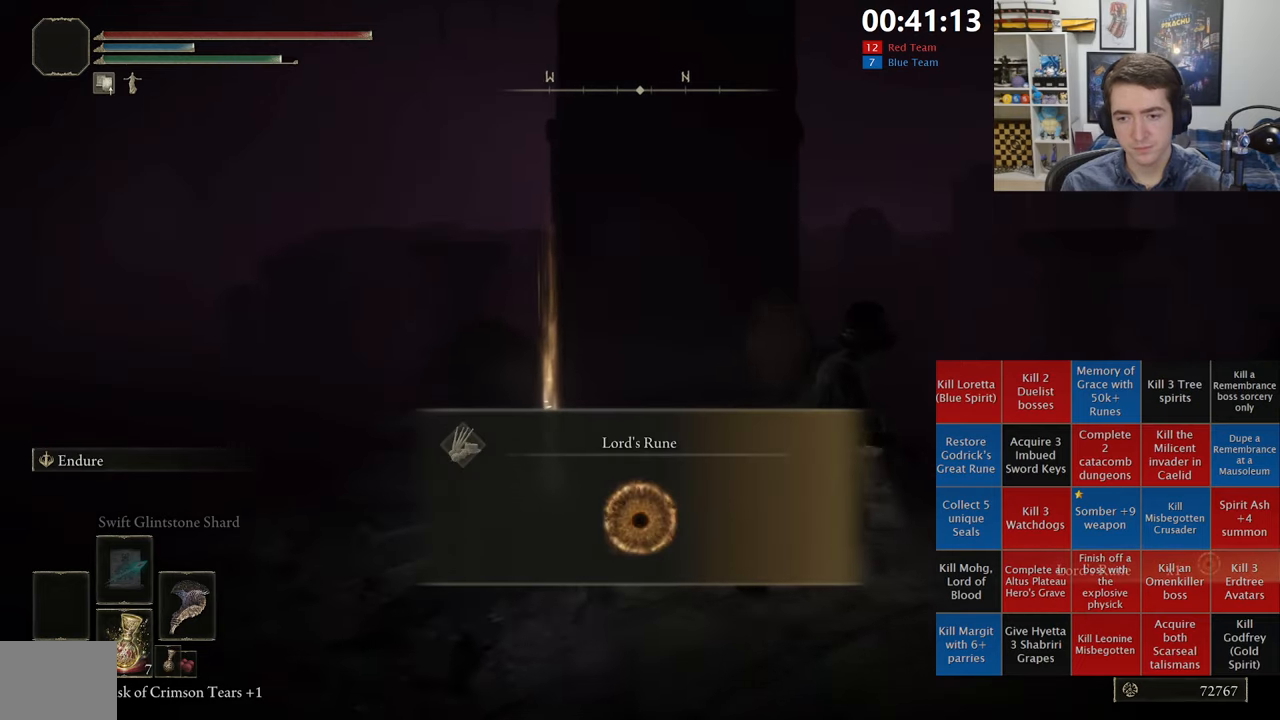
Gameplay with a controller (Xbox layout); each line is a JSON object with the inputs held at the frame after it (dt_ms = milliseconds from this image to that frame). "events" lists button and stick changes between this image and that frame as [ms after this image, input, new state], when the widget could be followed in between.
{"dt_ms": 500, "buttons": ["B", "L1"], "left_stick": "up", "right_stick": "center", "events": [[100, "Y", "down"], [183, "Y", "up"], [216, "left_stick", "up-right"], [400, "right_stick", "down"], [433, "left_stick", "up"], [483, "right_stick", "center"]]}
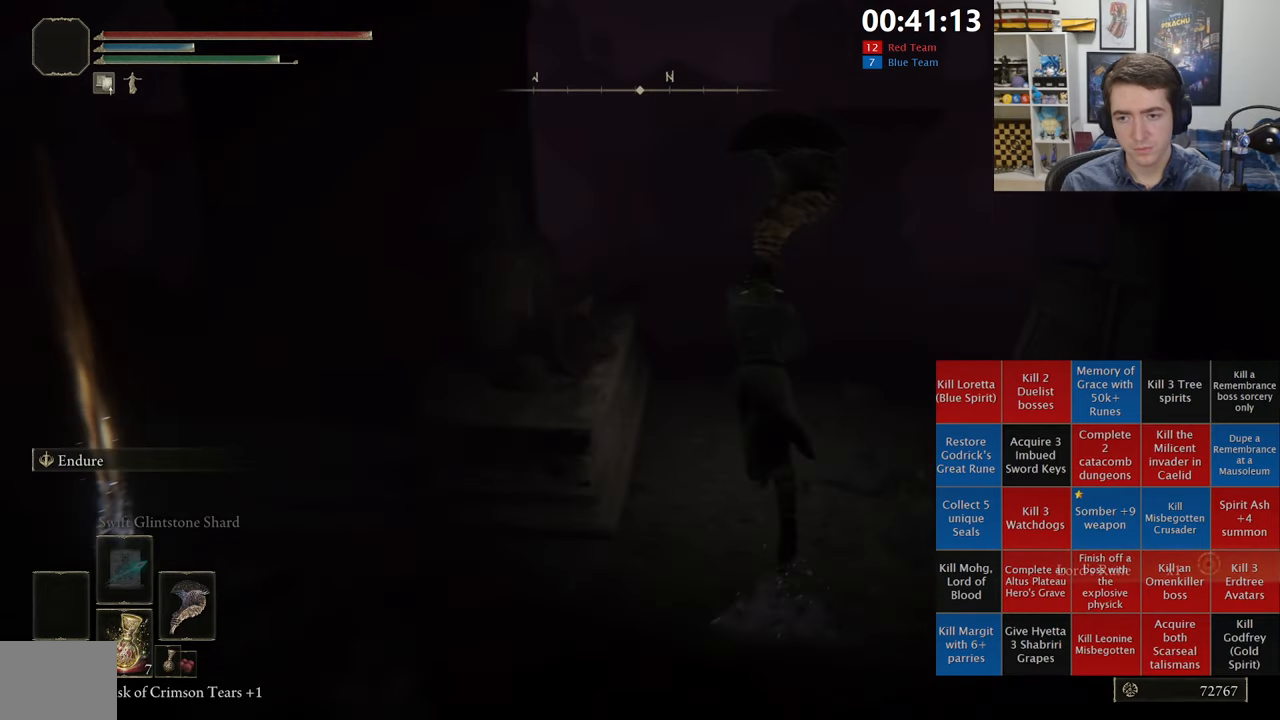
{"dt_ms": 500, "buttons": ["B", "L1"], "left_stick": "up", "right_stick": "center", "events": []}
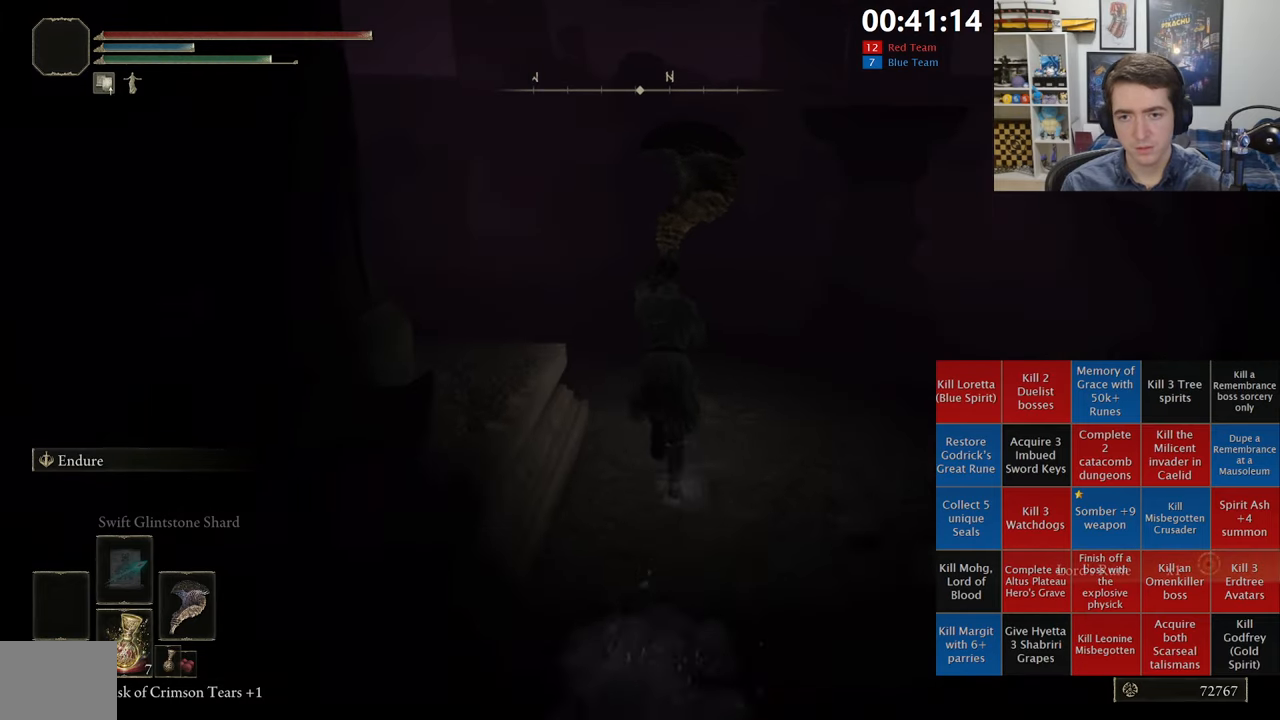
{"dt_ms": 500, "buttons": ["B", "L1"], "left_stick": "up-left", "right_stick": "center", "events": [[433, "left_stick", "up-left"]]}
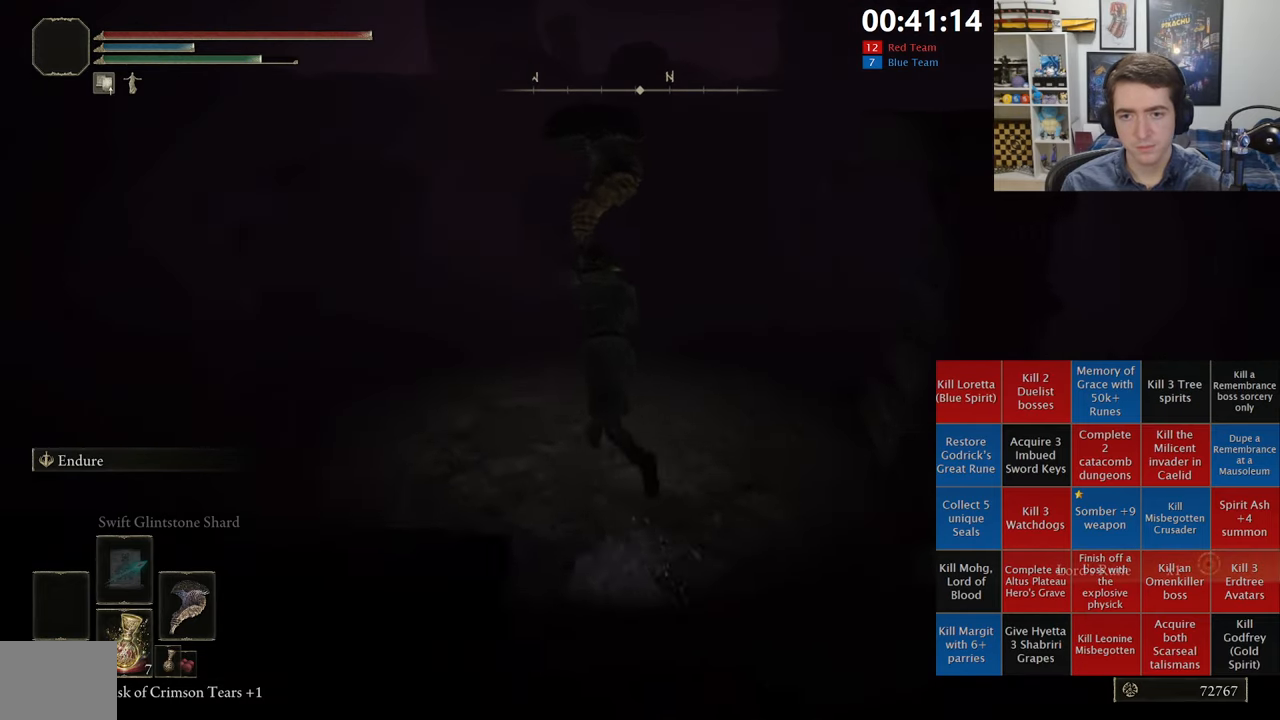
{"dt_ms": 500, "buttons": ["A", "B", "L1"], "left_stick": "up", "right_stick": "center", "events": [[383, "left_stick", "up"], [500, "A", "down"]]}
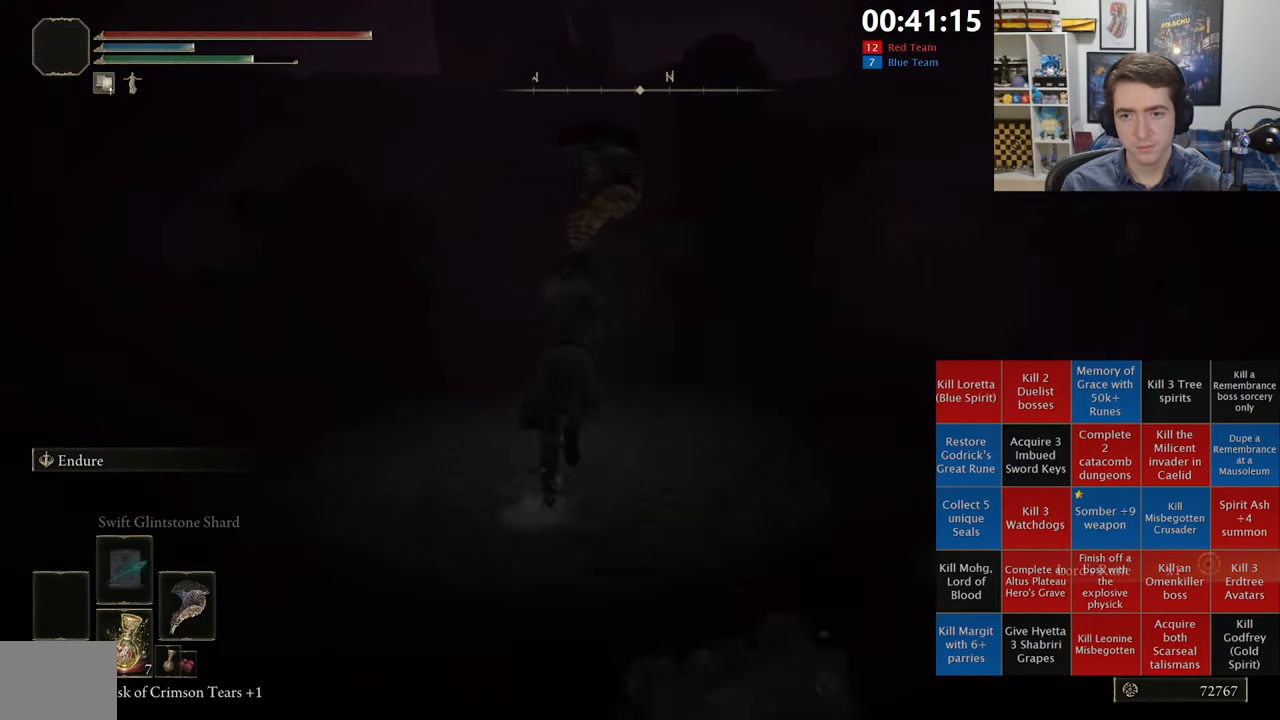
{"dt_ms": 500, "buttons": ["B", "L1"], "left_stick": "up-right", "right_stick": "center", "events": [[200, "left_stick", "up-right"], [233, "A", "up"]]}
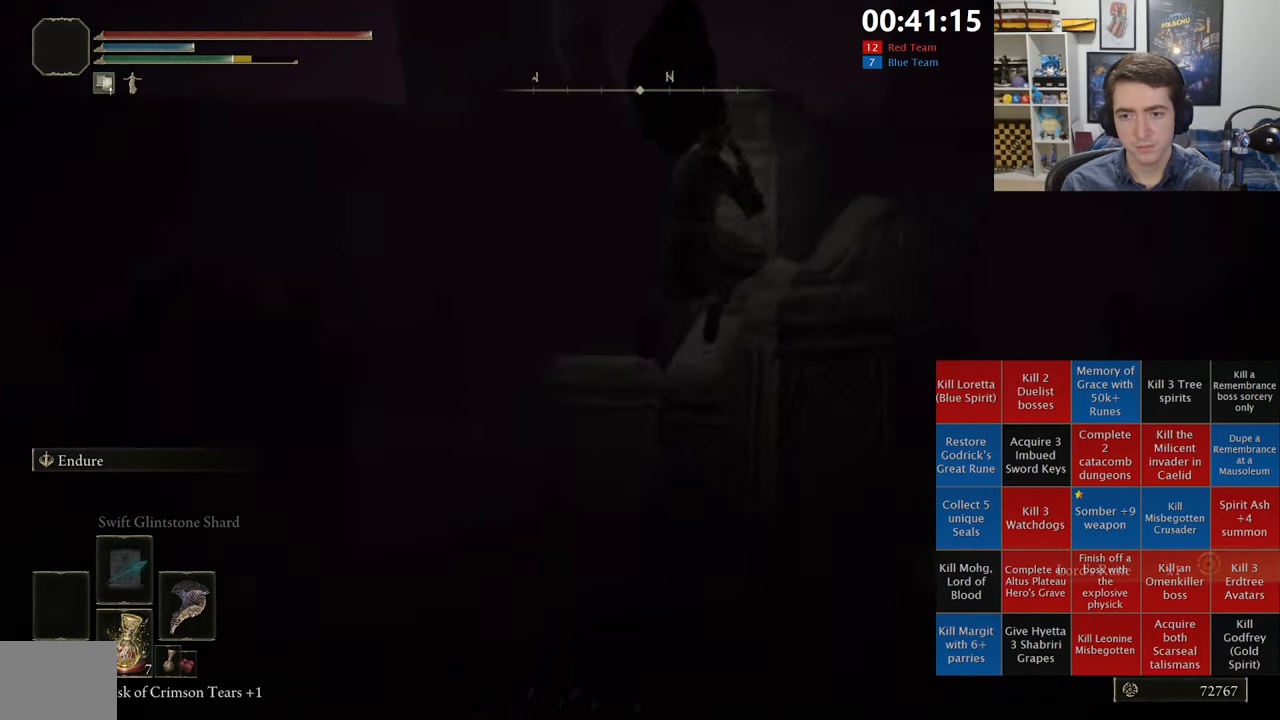
{"dt_ms": 500, "buttons": ["A", "B", "L1"], "left_stick": "up", "right_stick": "center", "events": [[300, "left_stick", "up"], [366, "A", "down"]]}
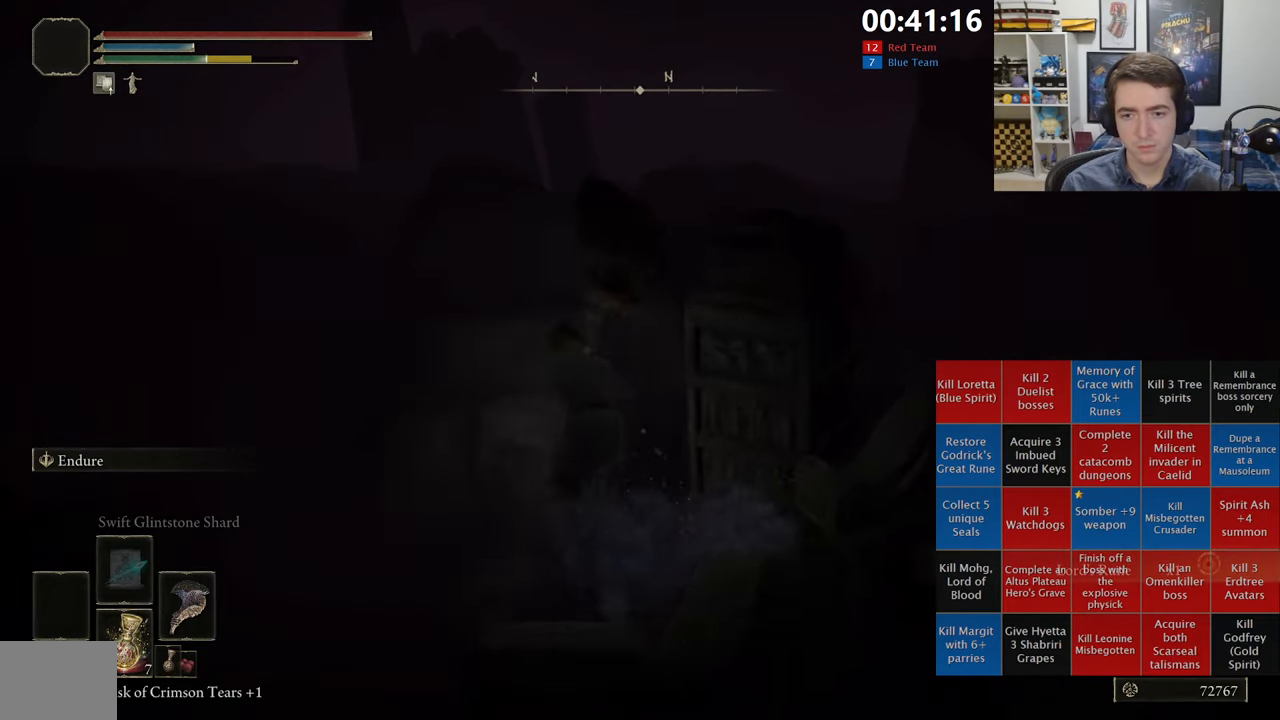
{"dt_ms": 500, "buttons": ["B", "L1"], "left_stick": "up", "right_stick": "center", "events": [[50, "A", "up"], [233, "right_stick", "right"], [350, "right_stick", "center"]]}
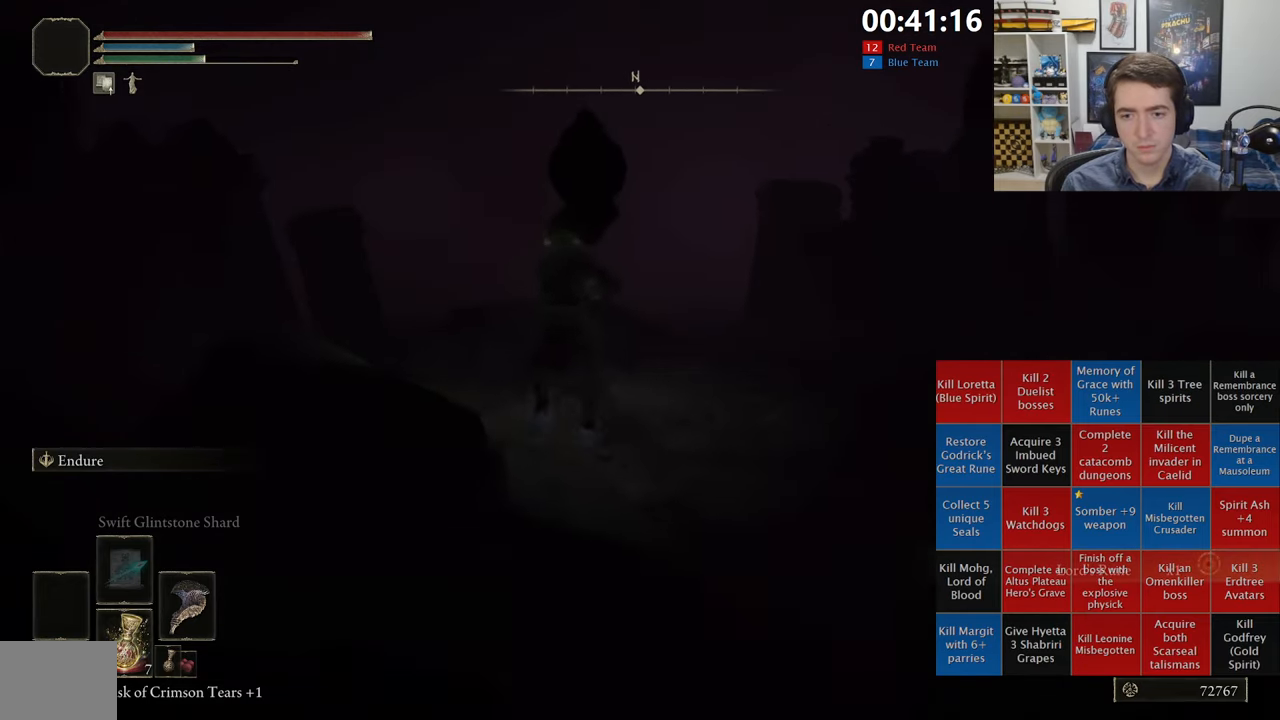
{"dt_ms": 500, "buttons": ["B", "L1"], "left_stick": "up", "right_stick": "center", "events": [[233, "A", "down"], [300, "left_stick", "up-right"], [400, "A", "up"], [416, "left_stick", "up"]]}
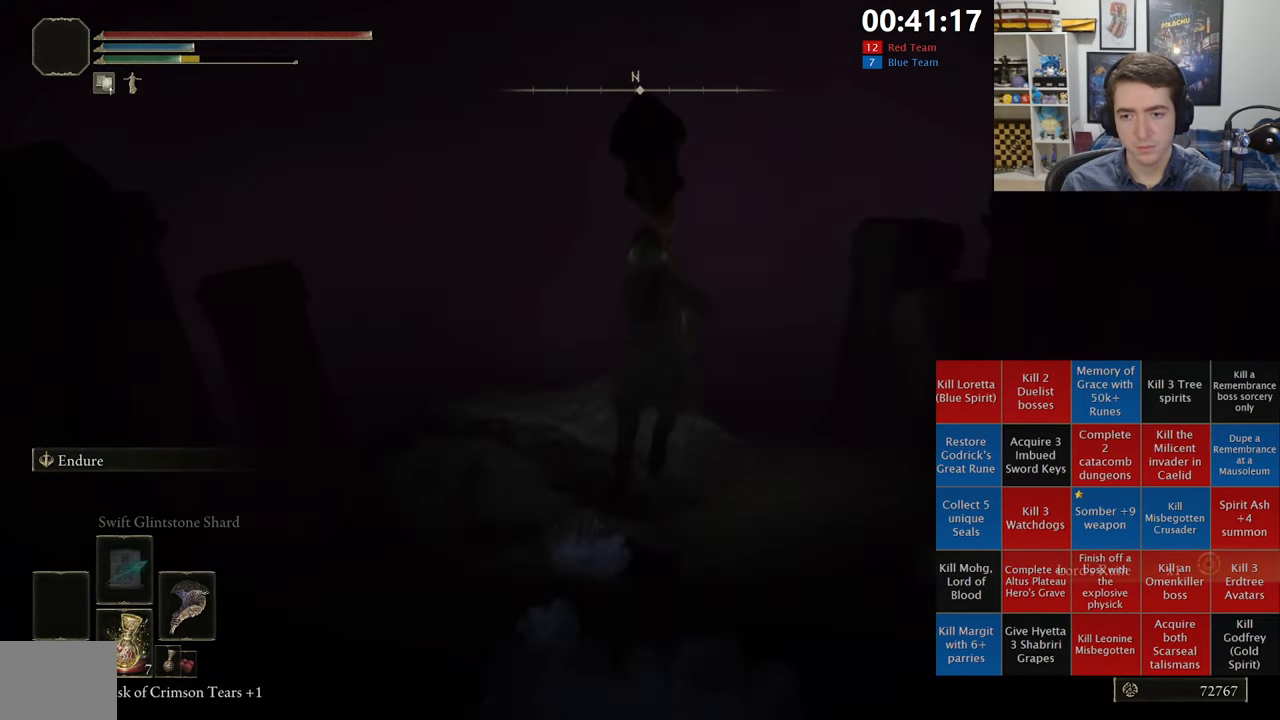
{"dt_ms": 500, "buttons": ["B", "L1"], "left_stick": "up", "right_stick": "center", "events": [[16, "right_stick", "down-right"], [116, "right_stick", "center"], [366, "right_stick", "right"], [483, "right_stick", "center"]]}
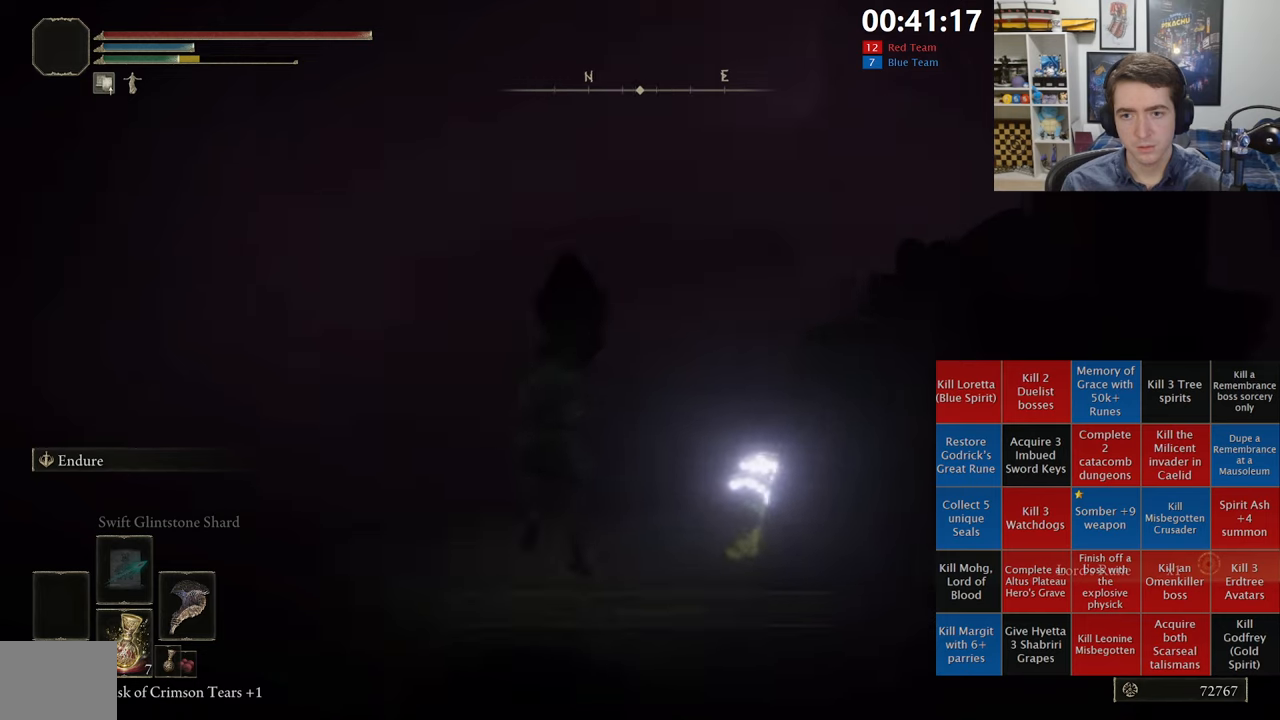
{"dt_ms": 500, "buttons": [], "left_stick": "up", "right_stick": "center", "events": [[333, "L1", "up"], [450, "B", "up"]]}
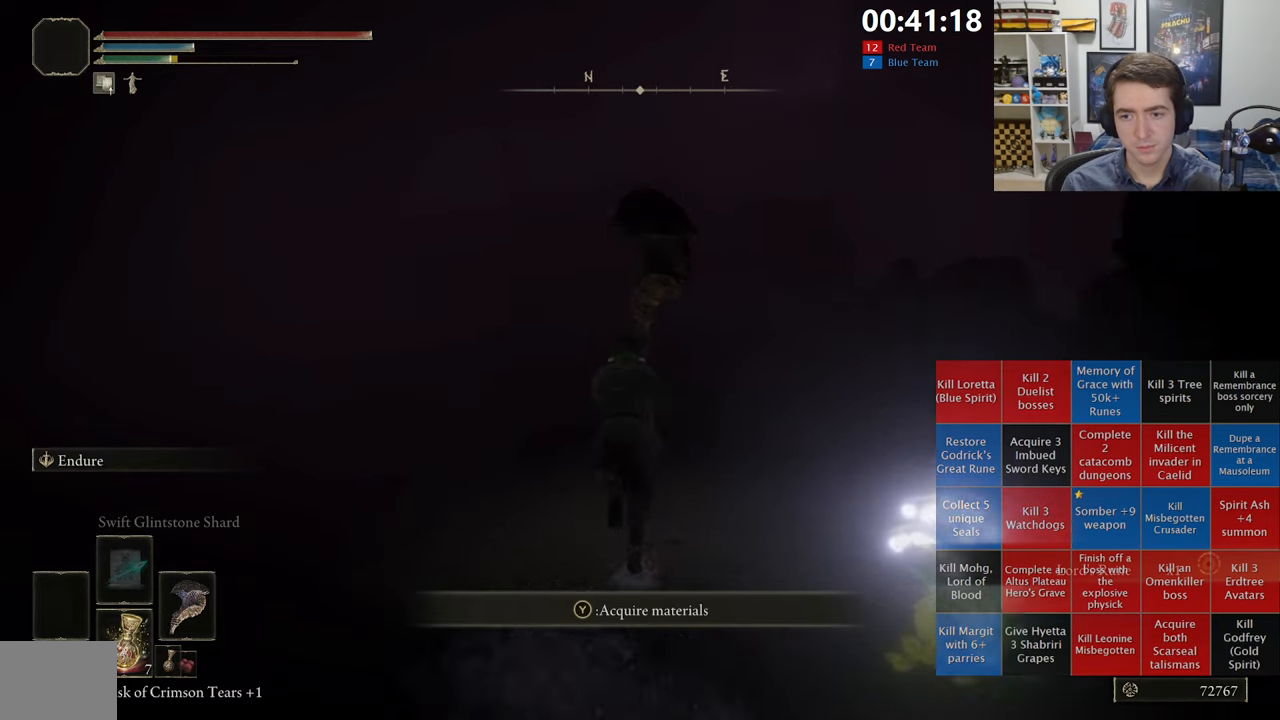
{"dt_ms": 500, "buttons": ["B"], "left_stick": "up", "right_stick": "center", "events": [[133, "B", "down"]]}
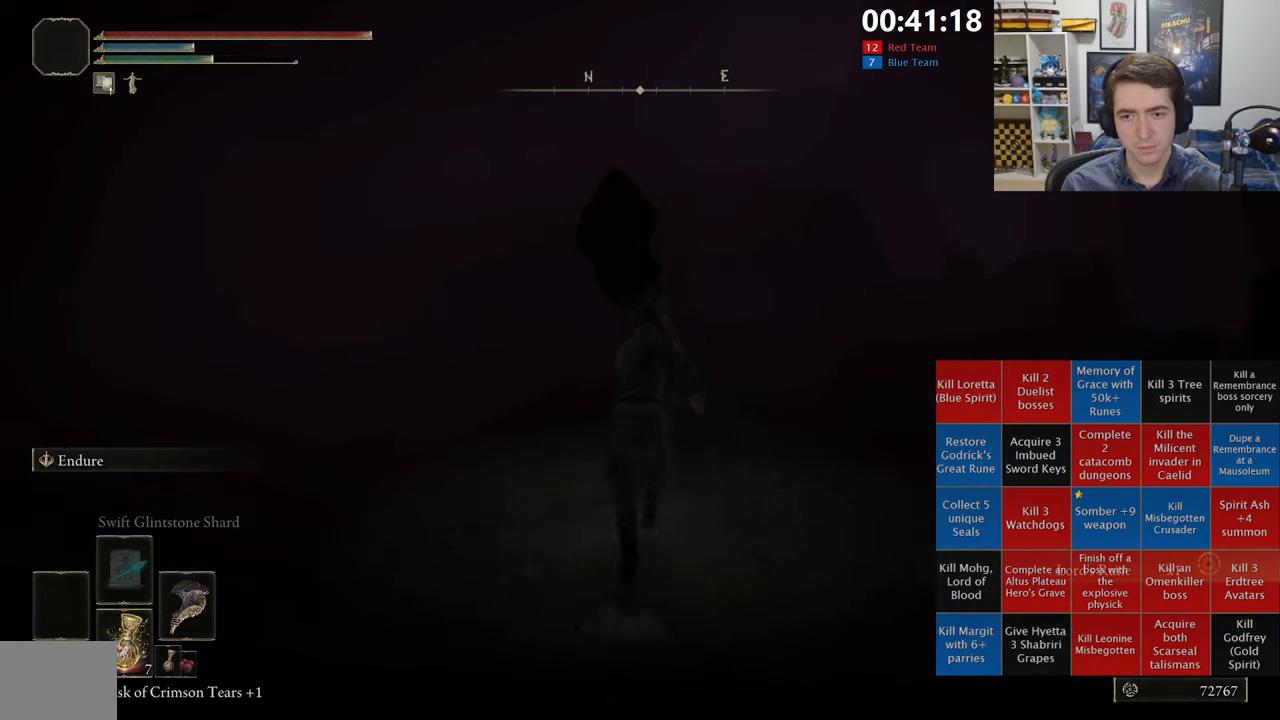
{"dt_ms": 500, "buttons": ["B"], "left_stick": "up", "right_stick": "center", "events": [[50, "right_stick", "up-right"], [133, "right_stick", "center"]]}
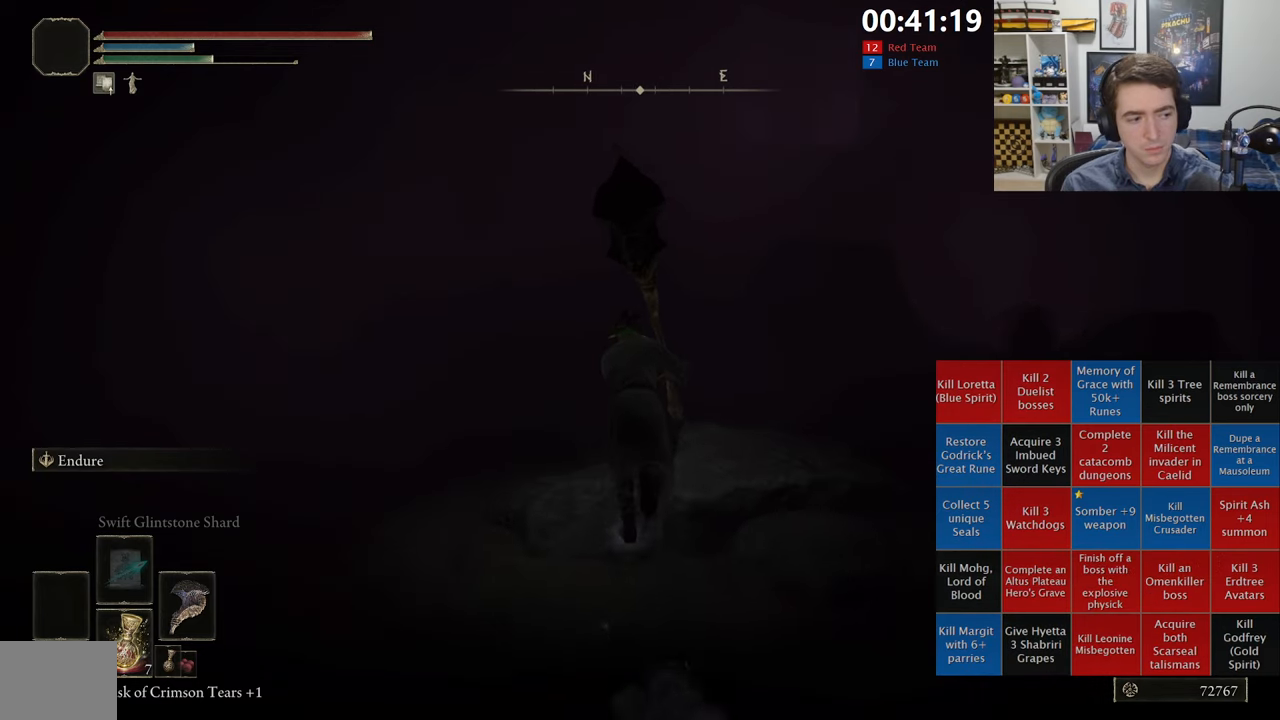
{"dt_ms": 500, "buttons": ["A", "B", "L1"], "left_stick": "up", "right_stick": "center", "events": [[17, "L1", "down"], [433, "A", "down"]]}
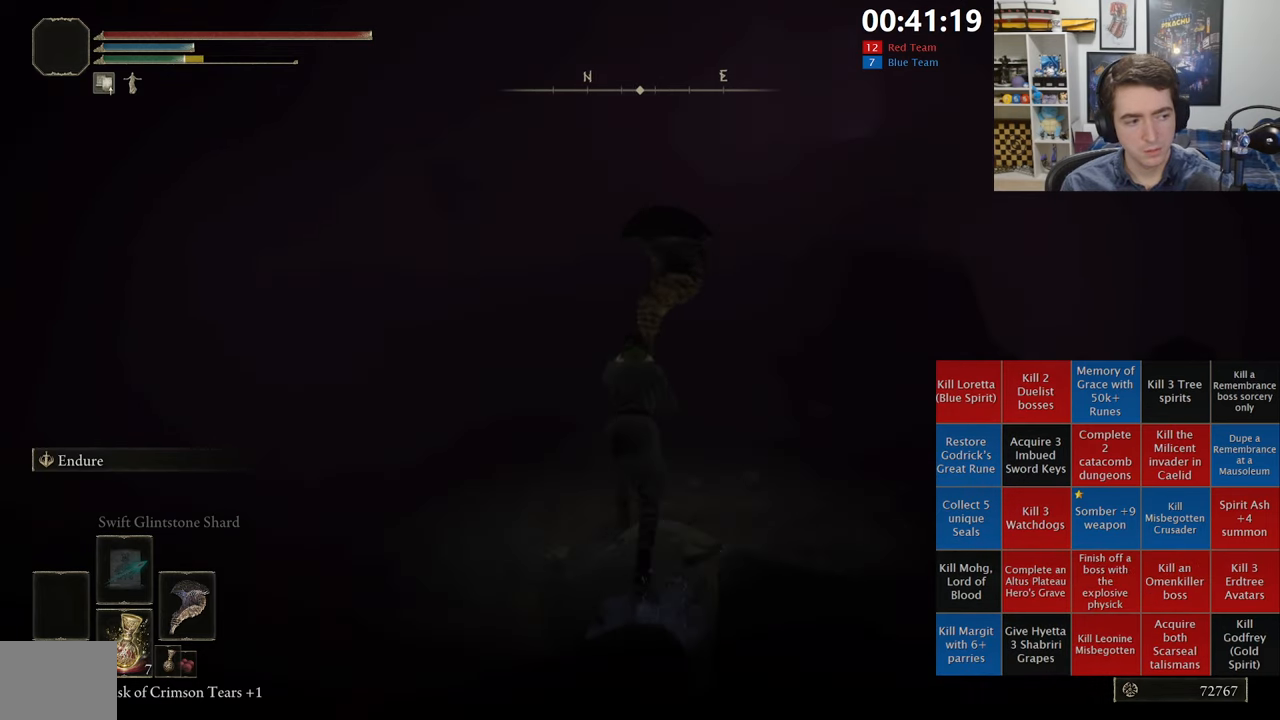
{"dt_ms": 500, "buttons": ["B", "L1"], "left_stick": "up", "right_stick": "center", "events": [[100, "A", "up"]]}
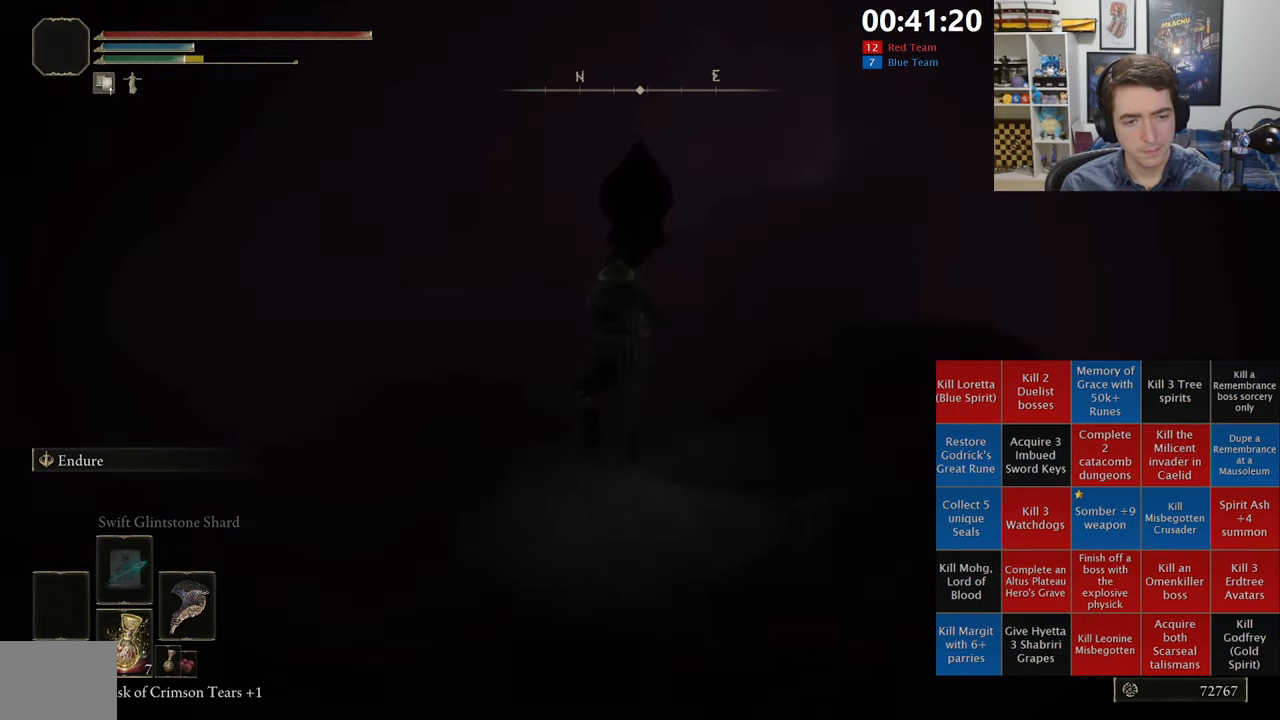
{"dt_ms": 500, "buttons": ["A", "B", "L1"], "left_stick": "up", "right_stick": "center", "events": [[367, "A", "down"]]}
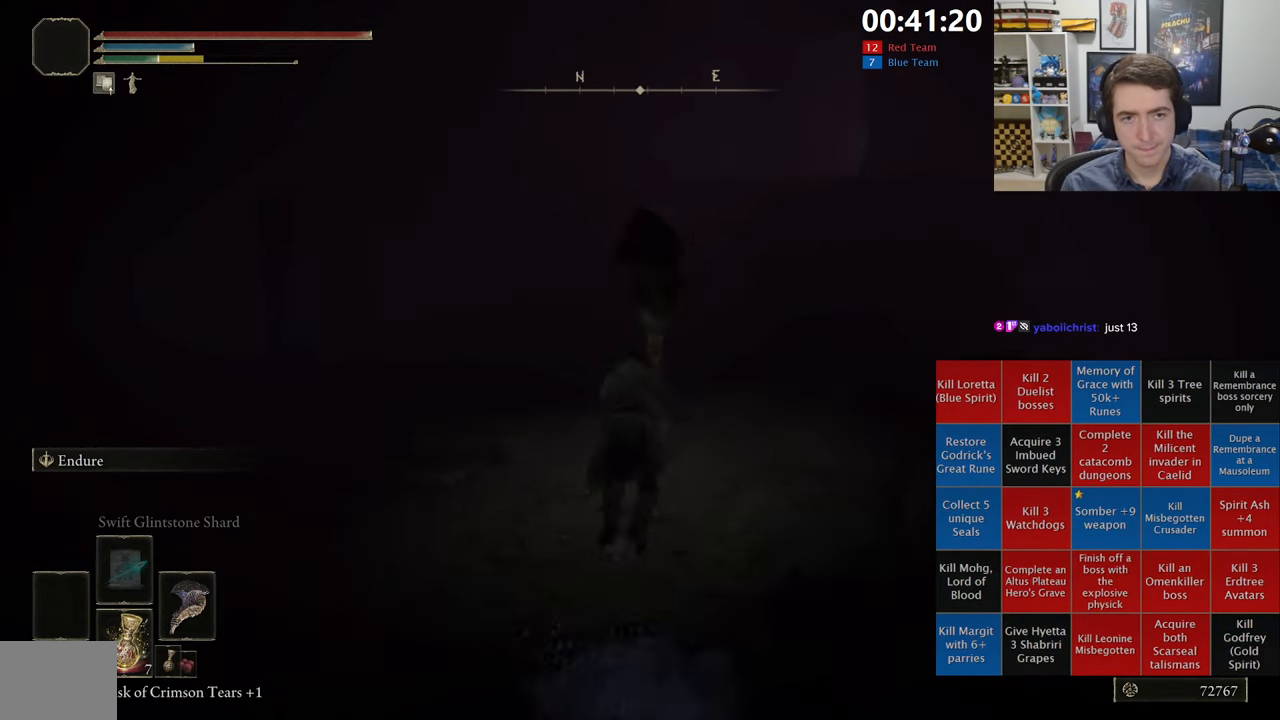
{"dt_ms": 500, "buttons": ["B"], "left_stick": "up", "right_stick": "center", "events": [[50, "A", "up"], [200, "right_stick", "right"], [283, "right_stick", "center"], [400, "L1", "up"]]}
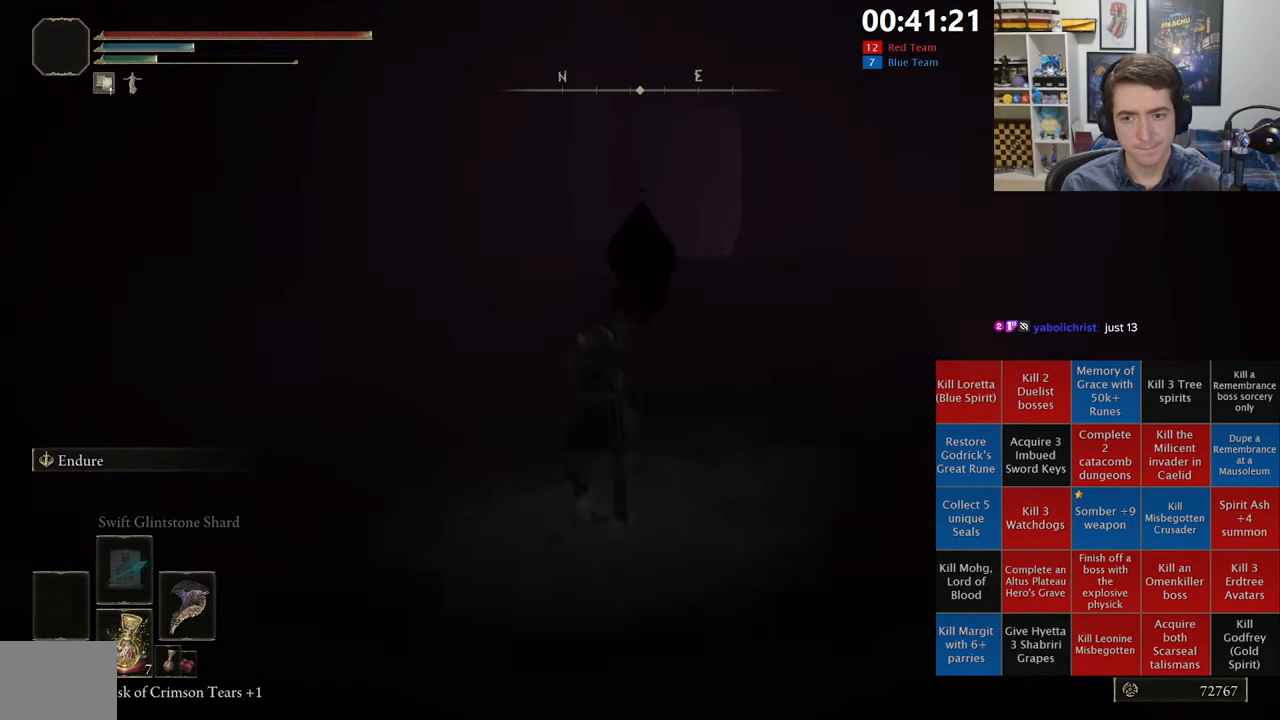
{"dt_ms": 500, "buttons": [], "left_stick": "up", "right_stick": "center", "events": [[100, "L1", "down"], [200, "L1", "up"], [250, "B", "up"]]}
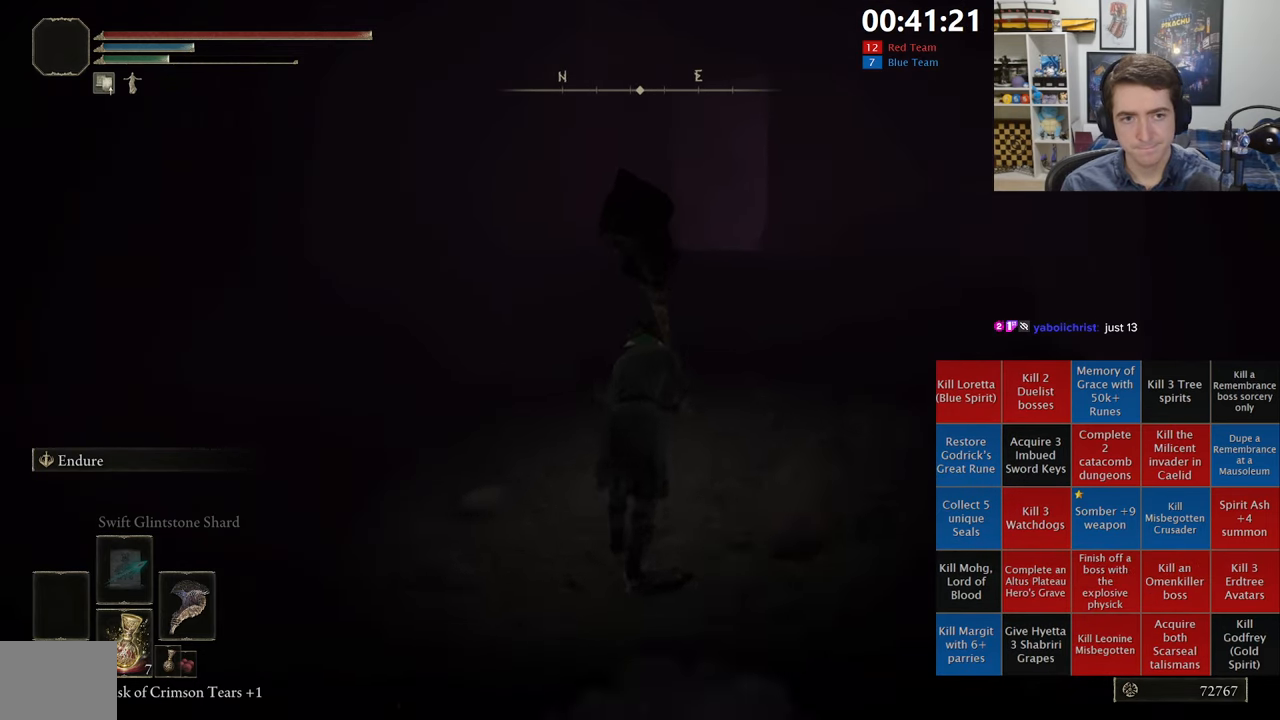
{"dt_ms": 500, "buttons": ["B"], "left_stick": "up", "right_stick": "center", "events": [[50, "B", "down"], [417, "right_stick", "right"], [483, "right_stick", "center"]]}
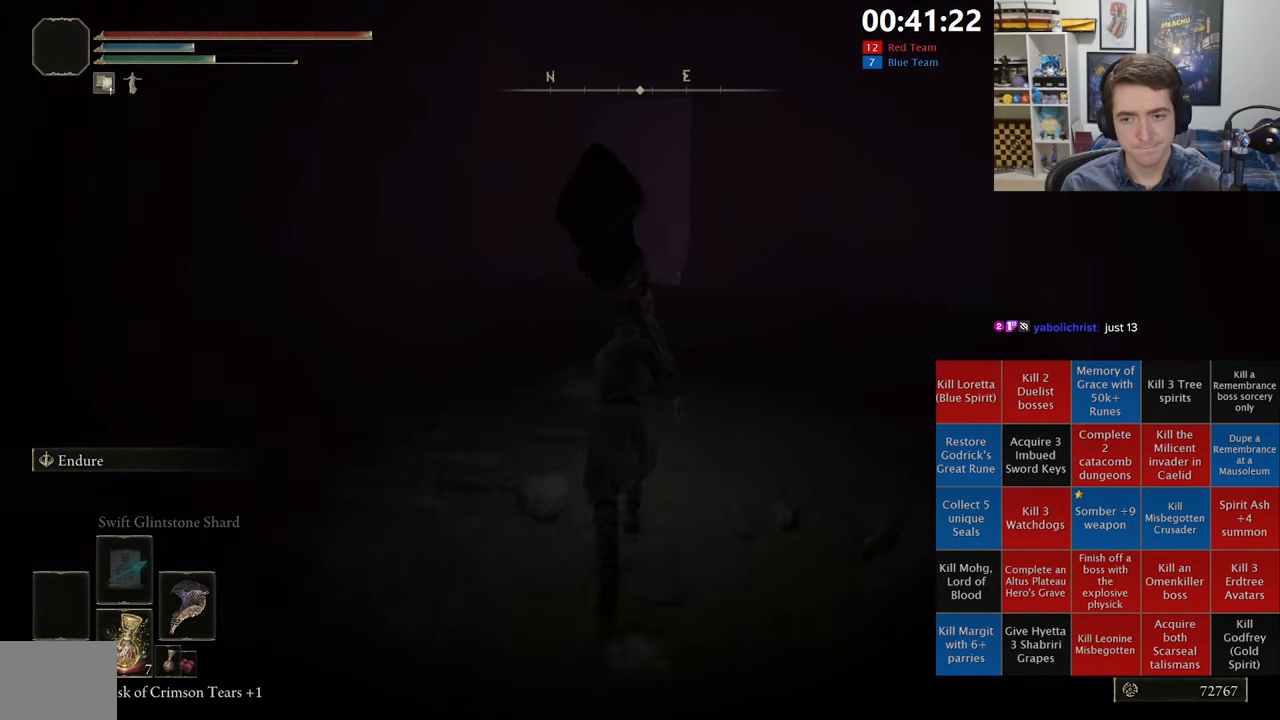
{"dt_ms": 500, "buttons": ["B"], "left_stick": "up", "right_stick": "center", "events": [[217, "right_stick", "down-right"], [283, "right_stick", "center"]]}
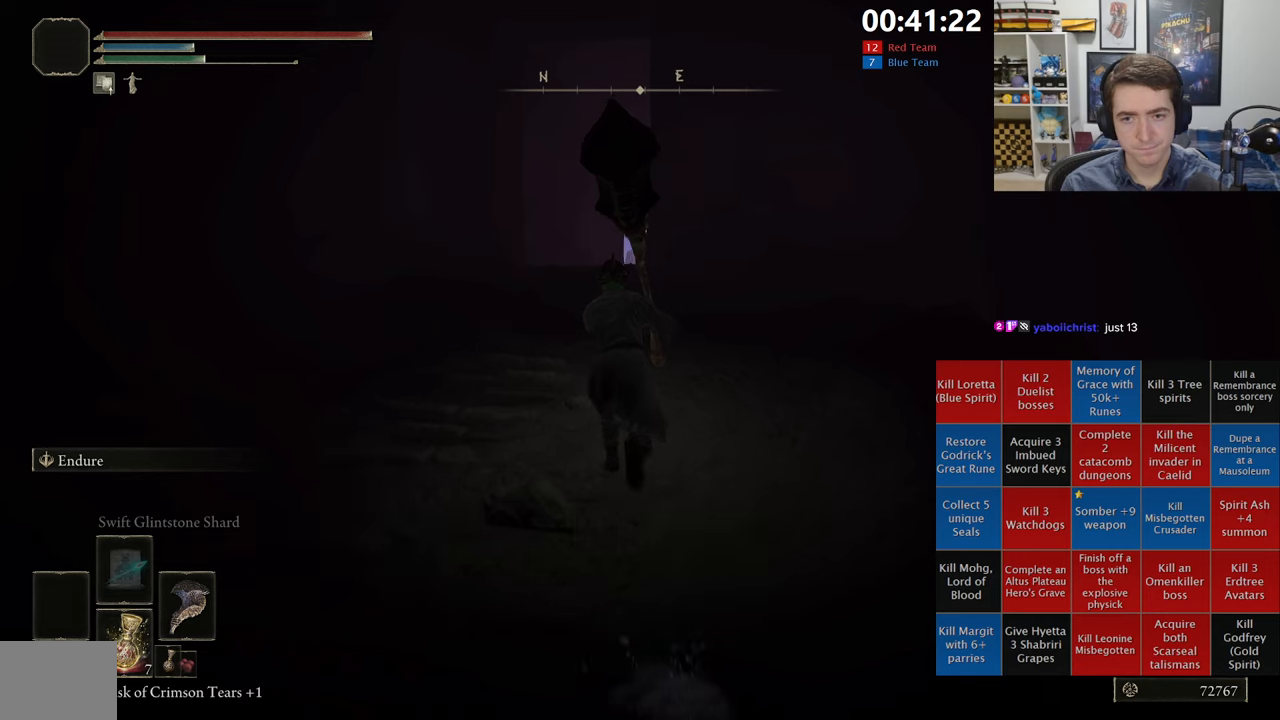
{"dt_ms": 500, "buttons": ["B", "DPAD_DOWN"], "left_stick": "up", "right_stick": "center", "events": [[34, "START", "down"], [134, "START", "up"], [317, "DPAD_DOWN", "down"], [400, "DPAD_DOWN", "up"], [467, "DPAD_DOWN", "down"]]}
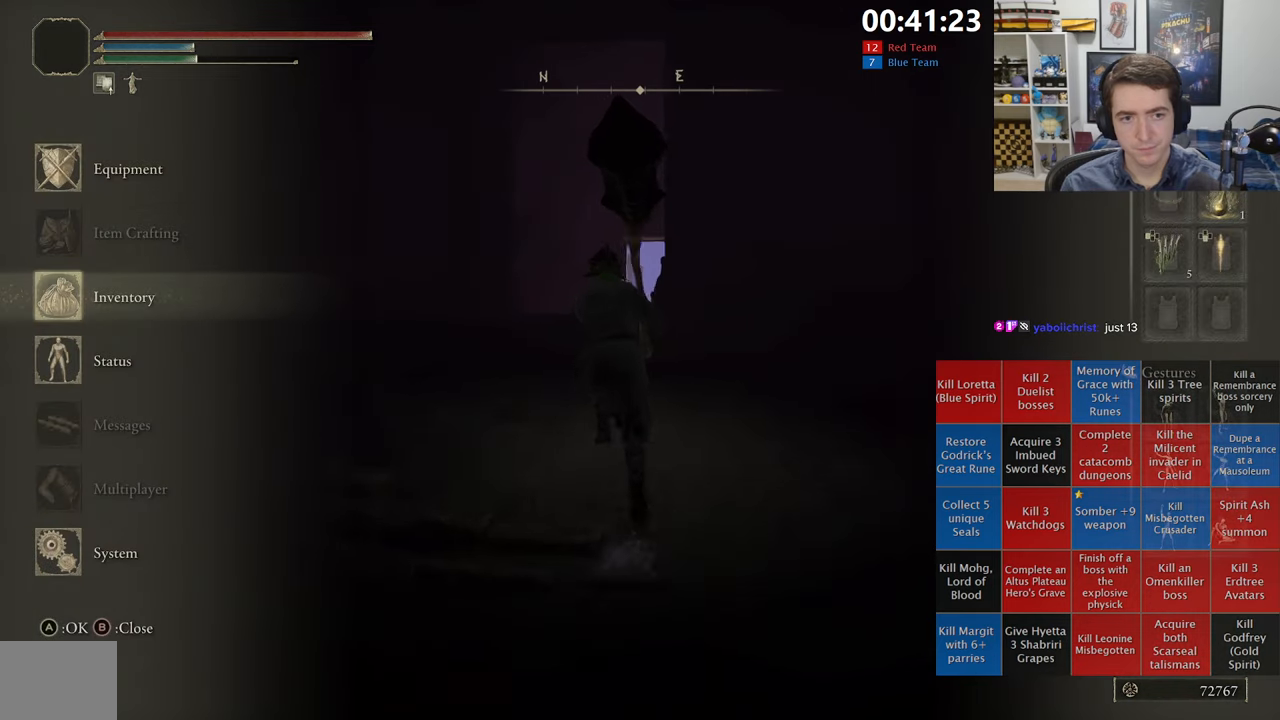
{"dt_ms": 500, "buttons": ["B"], "left_stick": "up", "right_stick": "center", "events": [[34, "DPAD_DOWN", "up"], [134, "A", "down"], [250, "DPAD_UP", "down"], [267, "A", "up"], [317, "DPAD_UP", "up"], [400, "DPAD_UP", "down"], [484, "DPAD_UP", "up"]]}
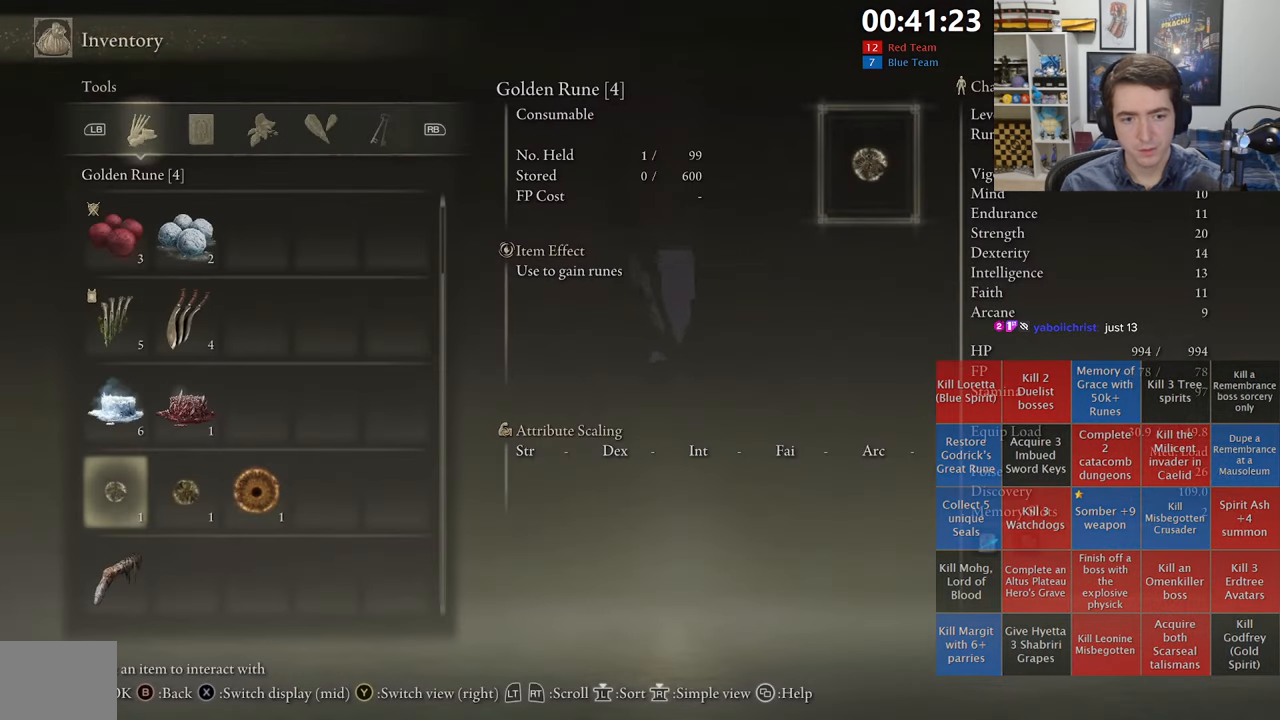
{"dt_ms": 1000, "buttons": ["B"], "left_stick": "up", "right_stick": "center", "events": [[167, "DPAD_RIGHT", "down"], [250, "DPAD_RIGHT", "up"], [317, "DPAD_RIGHT", "down"], [417, "DPAD_RIGHT", "up"], [517, "right_stick", "down"], [600, "right_stick", "center"], [767, "A", "down"], [934, "A", "up"]]}
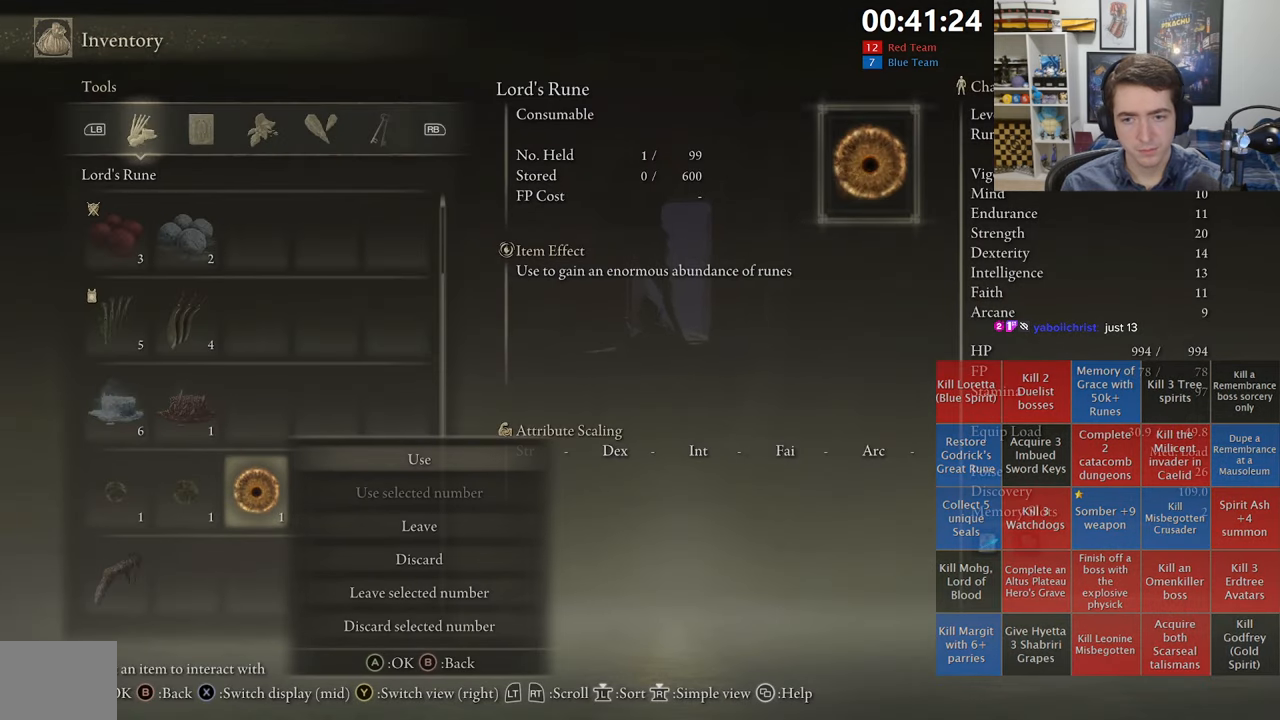
{"dt_ms": 500, "buttons": ["B"], "left_stick": "up", "right_stick": "center", "events": [[117, "right_stick", "down"], [200, "right_stick", "center"]]}
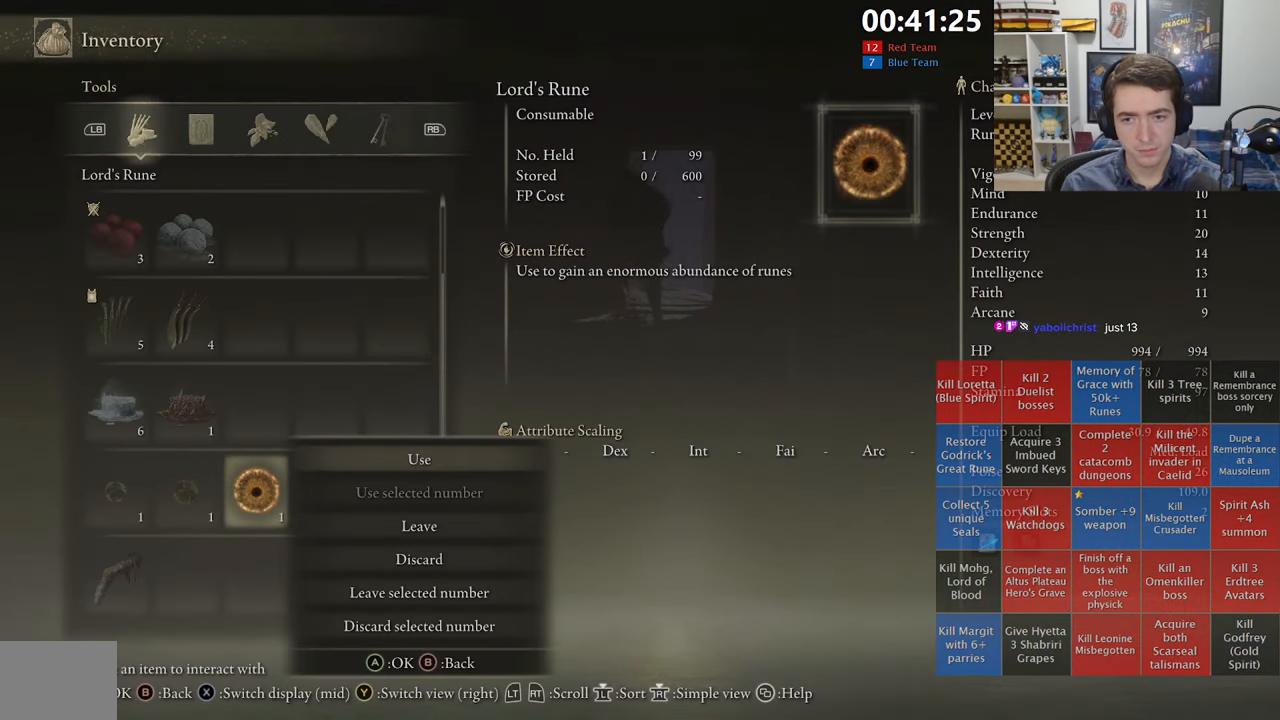
{"dt_ms": 500, "buttons": ["B"], "left_stick": "up", "right_stick": "center", "events": []}
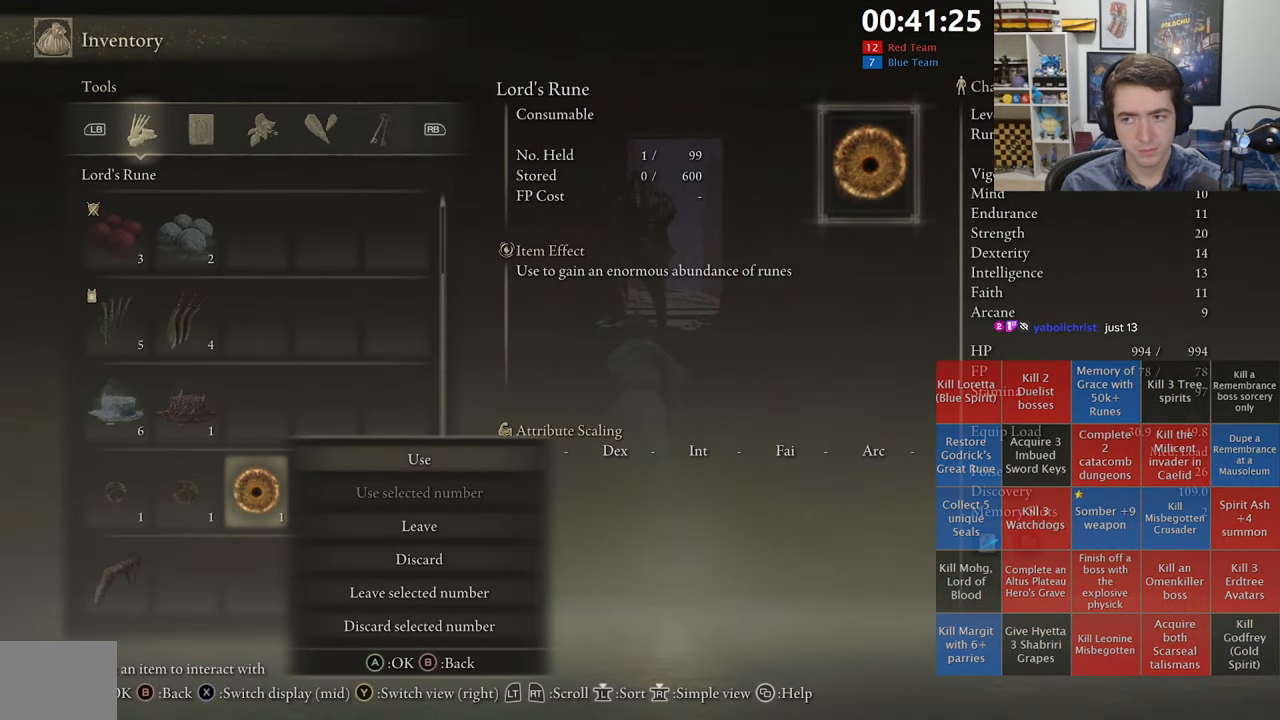
{"dt_ms": 500, "buttons": ["B"], "left_stick": "up", "right_stick": "center", "events": []}
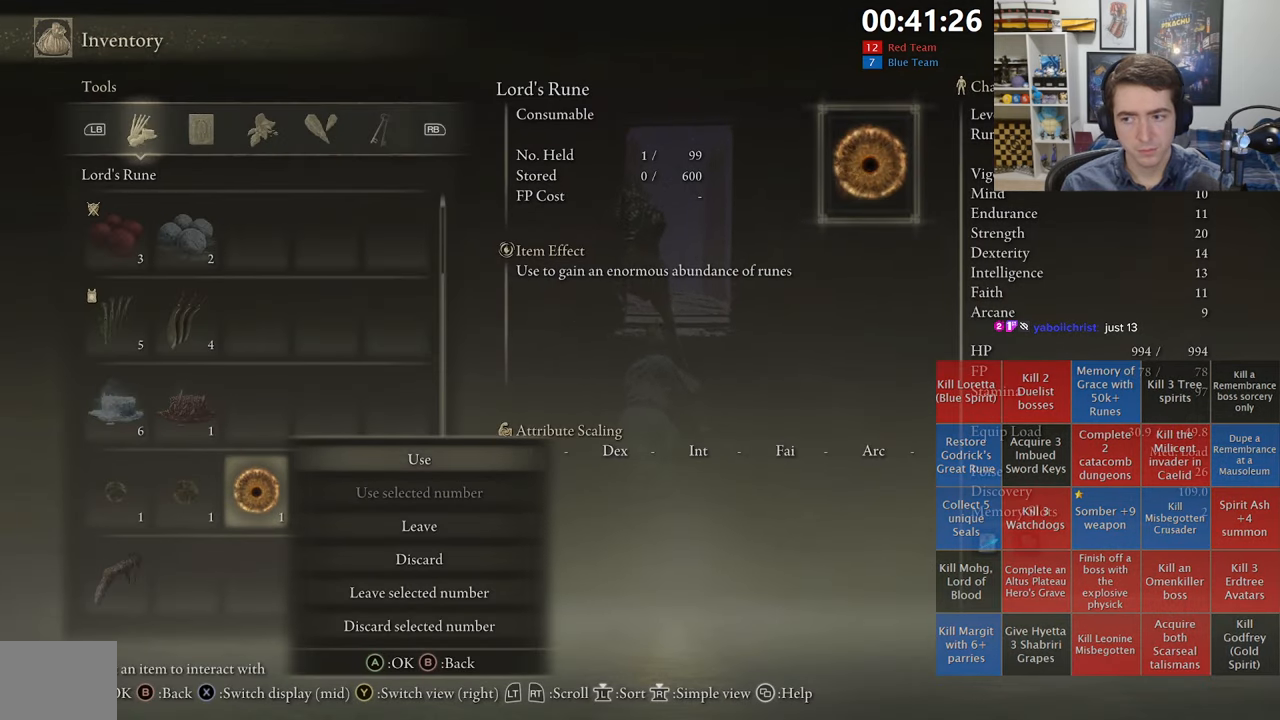
{"dt_ms": 500, "buttons": ["B"], "left_stick": "up", "right_stick": "center", "events": [[234, "A", "down"], [384, "A", "up"]]}
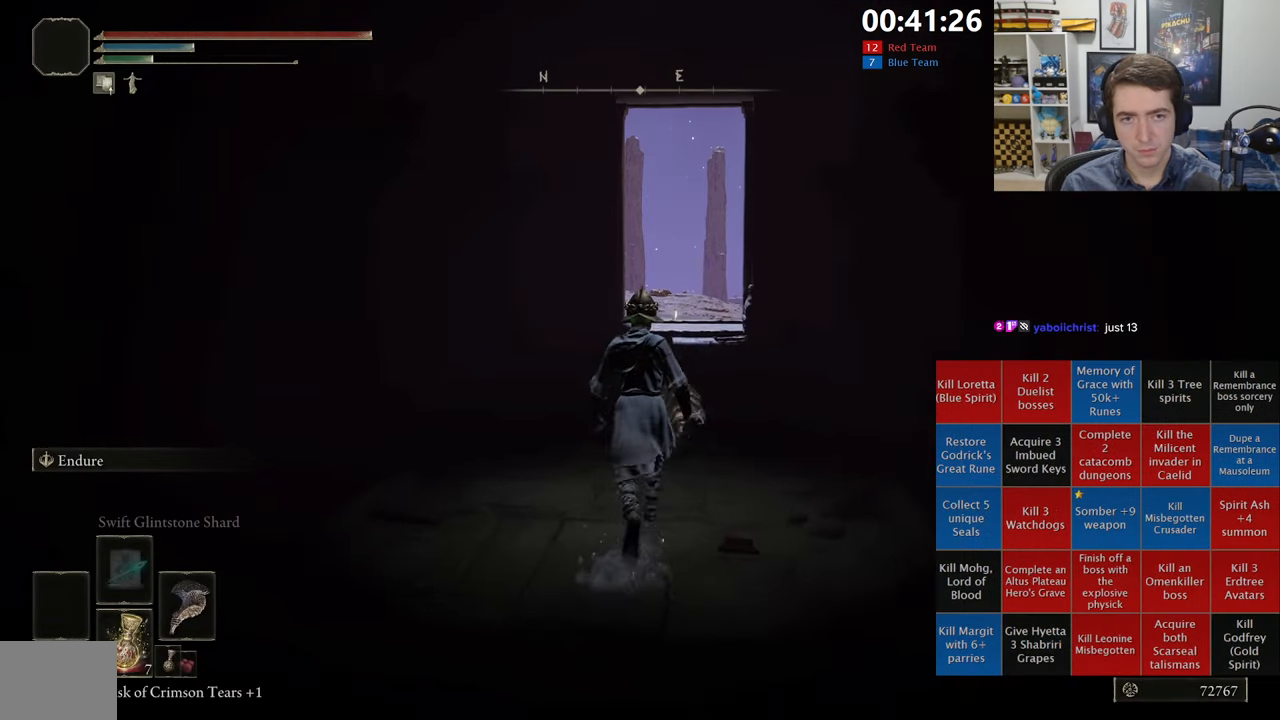
{"dt_ms": 500, "buttons": ["B"], "left_stick": "up", "right_stick": "center", "events": []}
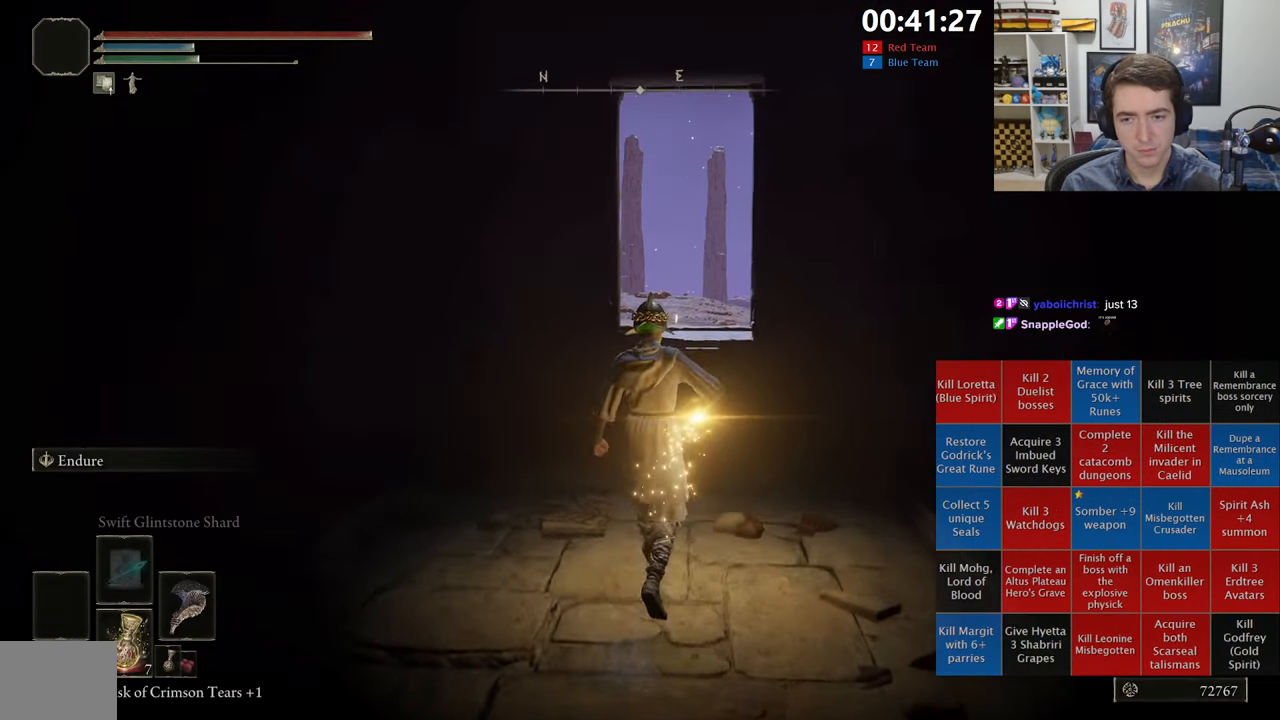
{"dt_ms": 500, "buttons": ["B"], "left_stick": "up", "right_stick": "center", "events": []}
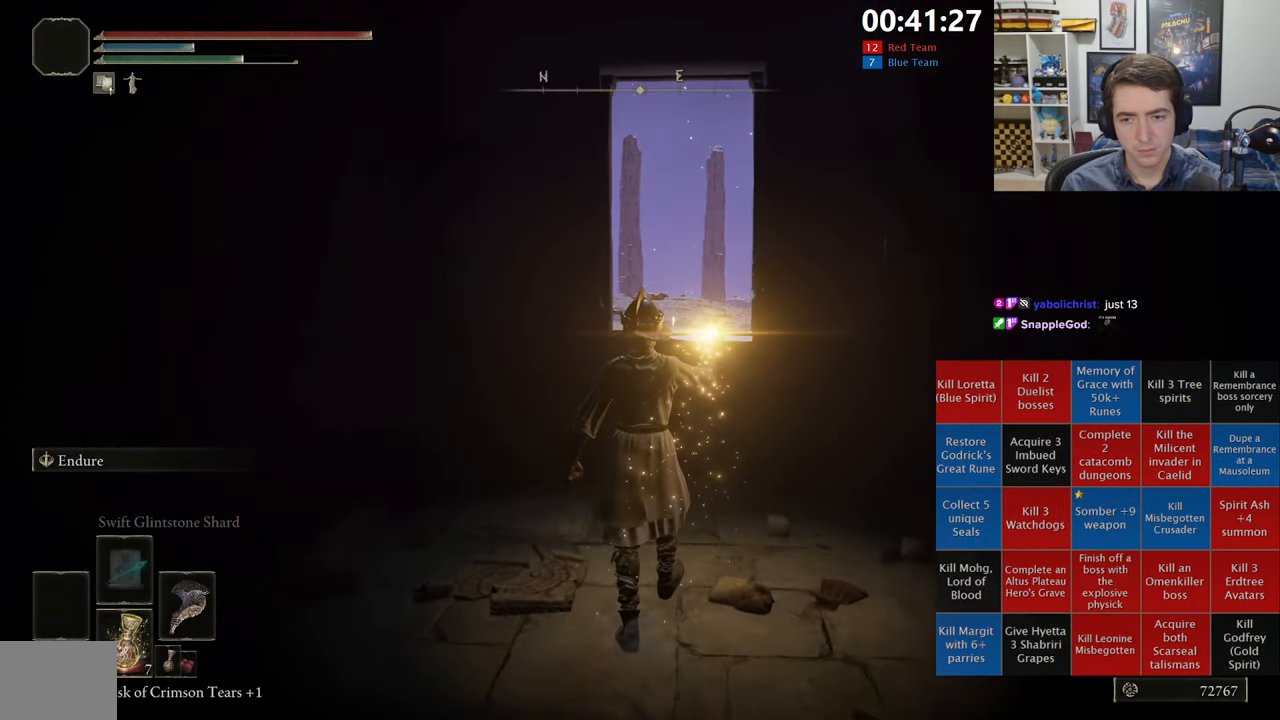
{"dt_ms": 500, "buttons": ["B"], "left_stick": "up", "right_stick": "center", "events": [[33, "right_stick", "down"], [133, "right_stick", "center"]]}
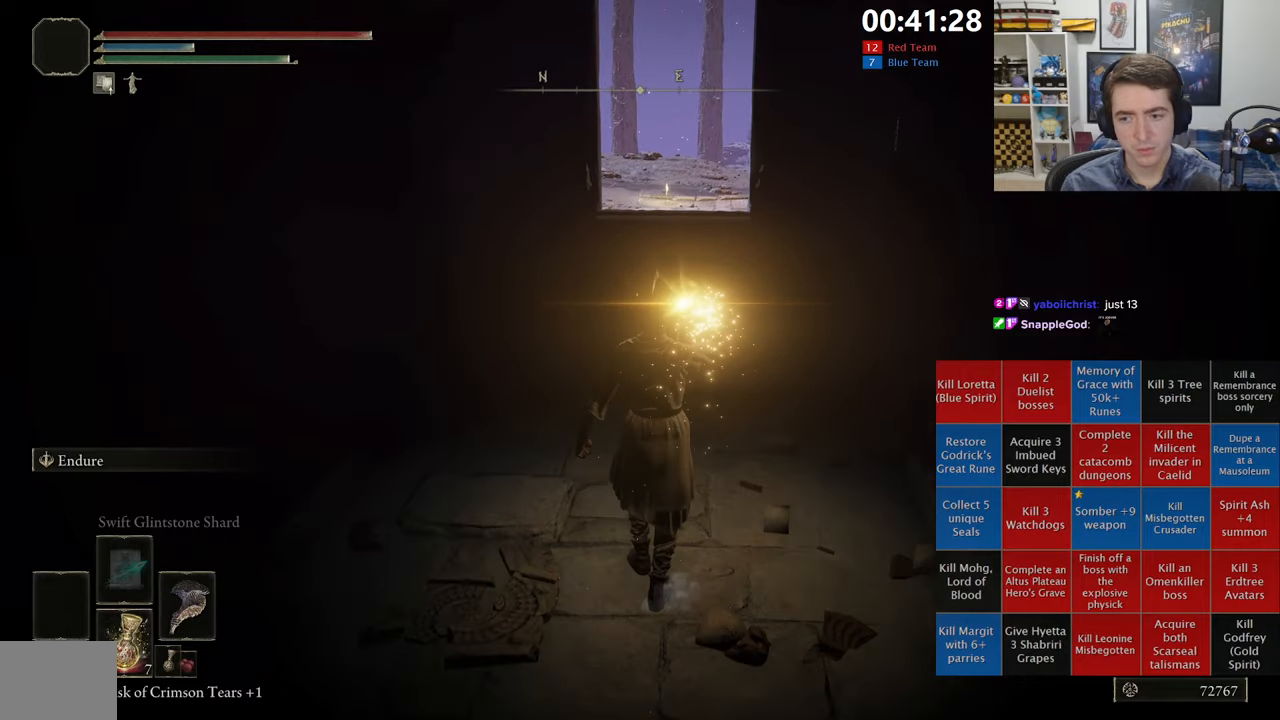
{"dt_ms": 500, "buttons": ["B"], "left_stick": "up", "right_stick": "center", "events": []}